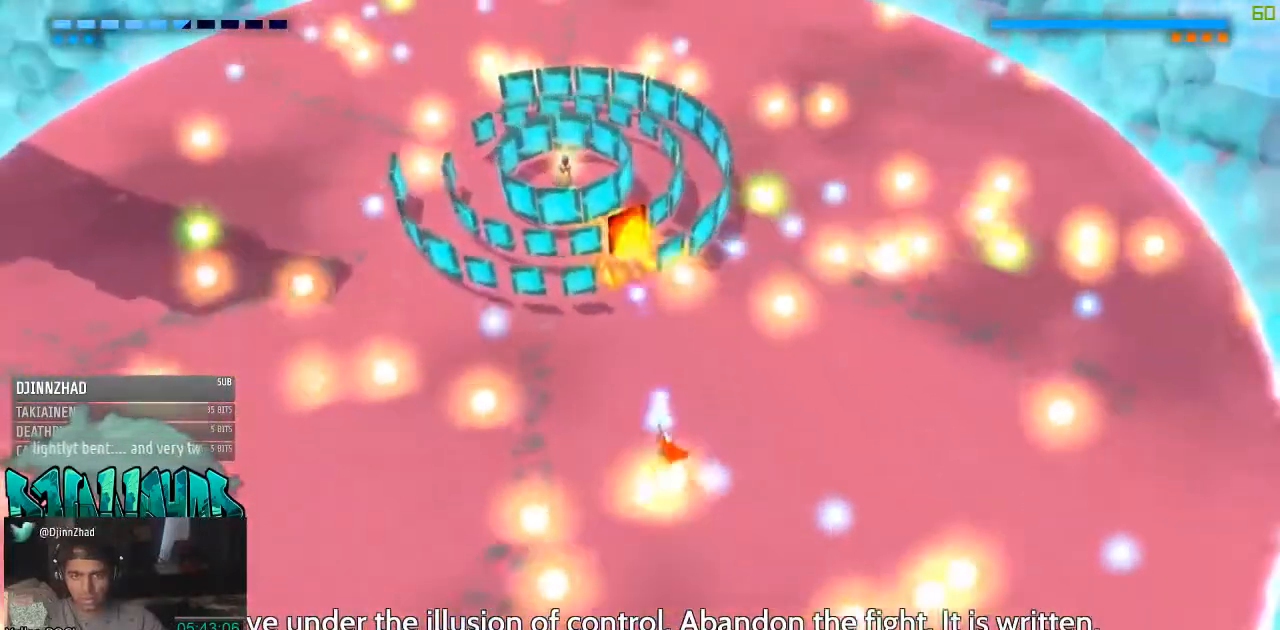
Gameplay with a controller (Xbox layout); each line is a JSON object with the inputs held at the frame after it (dt_ms = milliseconds from this image to that frame). "events" lists button and stick changes between this image and that frame as [ms after this image, input, new state], when the widget could be followed in between. Not read: L2 L3 R2 R3.
{"dt_ms": 500, "buttons": [], "left_stick": "left", "right_stick": "up", "events": [[350, "left_stick", "left"]]}
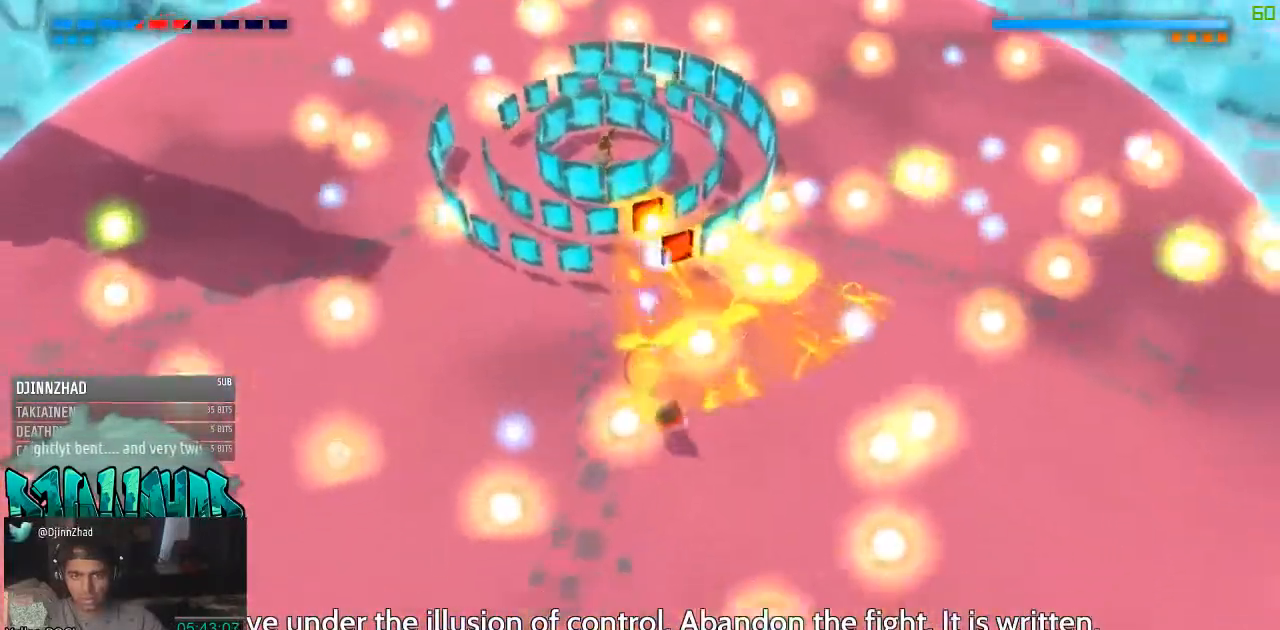
{"dt_ms": 500, "buttons": ["A"], "left_stick": "left", "right_stick": "center", "events": [[100, "left_stick", "down"], [350, "left_stick", "left"], [350, "right_stick", "center"], [417, "A", "down"]]}
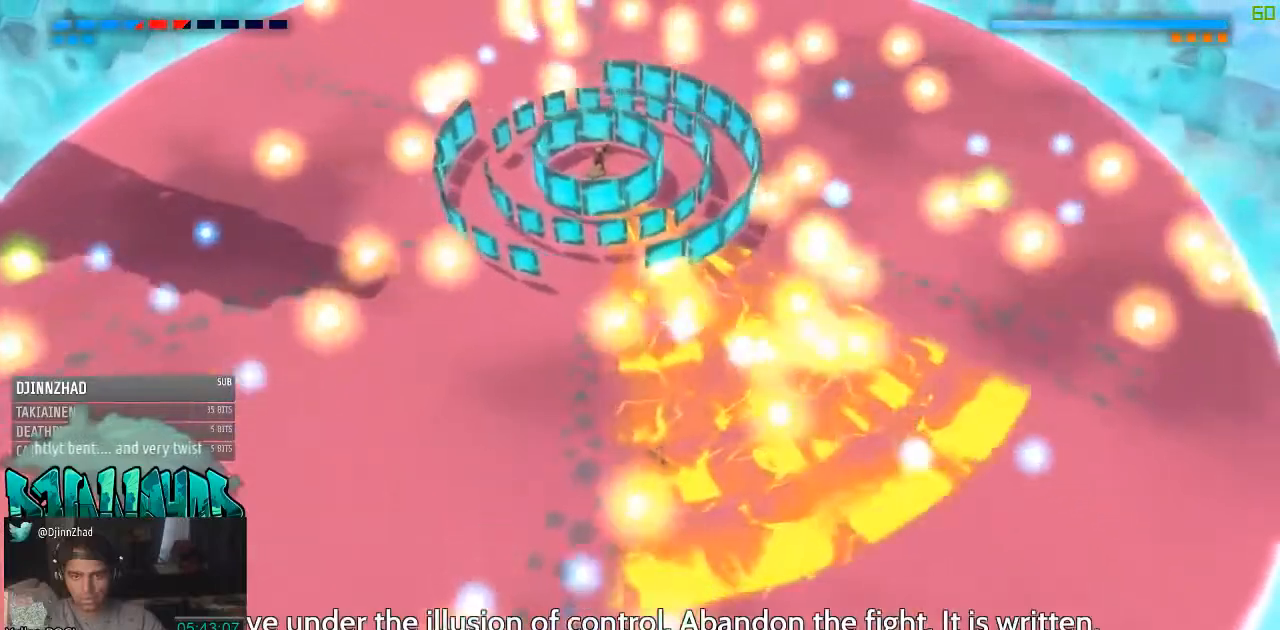
{"dt_ms": 500, "buttons": [], "left_stick": "left", "right_stick": "center", "events": [[300, "A", "up"]]}
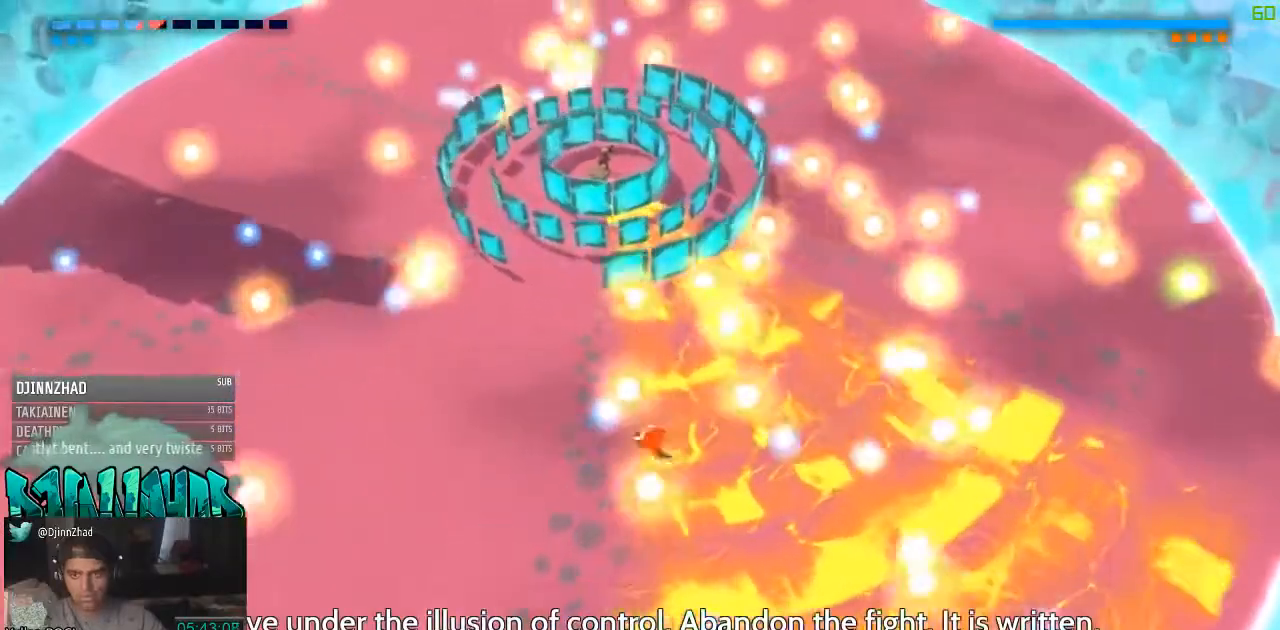
{"dt_ms": 500, "buttons": [], "left_stick": "left", "right_stick": "up-right", "events": [[217, "right_stick", "up-right"]]}
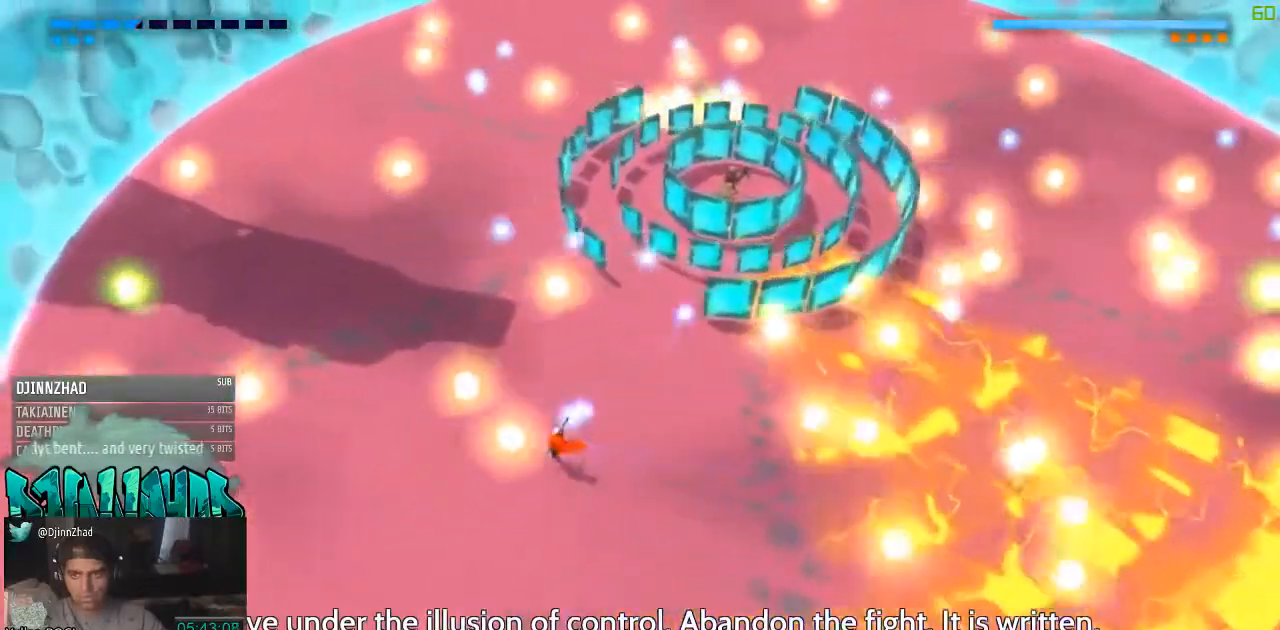
{"dt_ms": 500, "buttons": [], "left_stick": "up-left", "right_stick": "up-right", "events": [[33, "left_stick", "down-left"], [167, "left_stick", "down"], [350, "left_stick", "center"], [467, "left_stick", "up-left"]]}
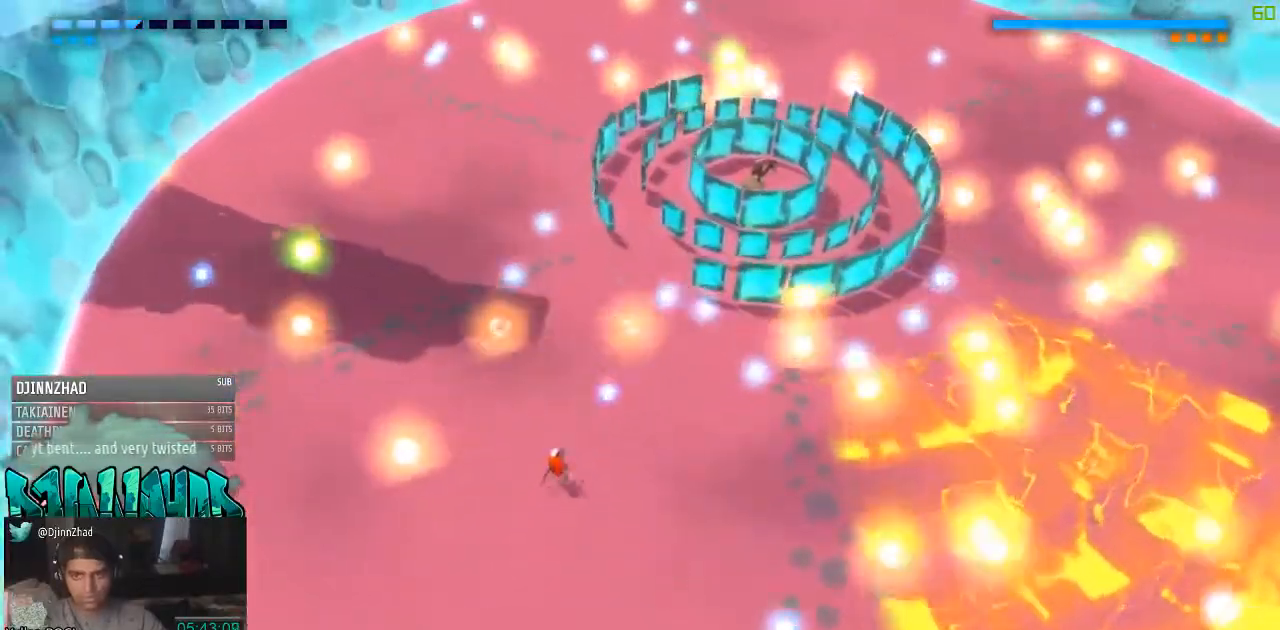
{"dt_ms": 500, "buttons": [], "left_stick": "up-left", "right_stick": "up-right", "events": []}
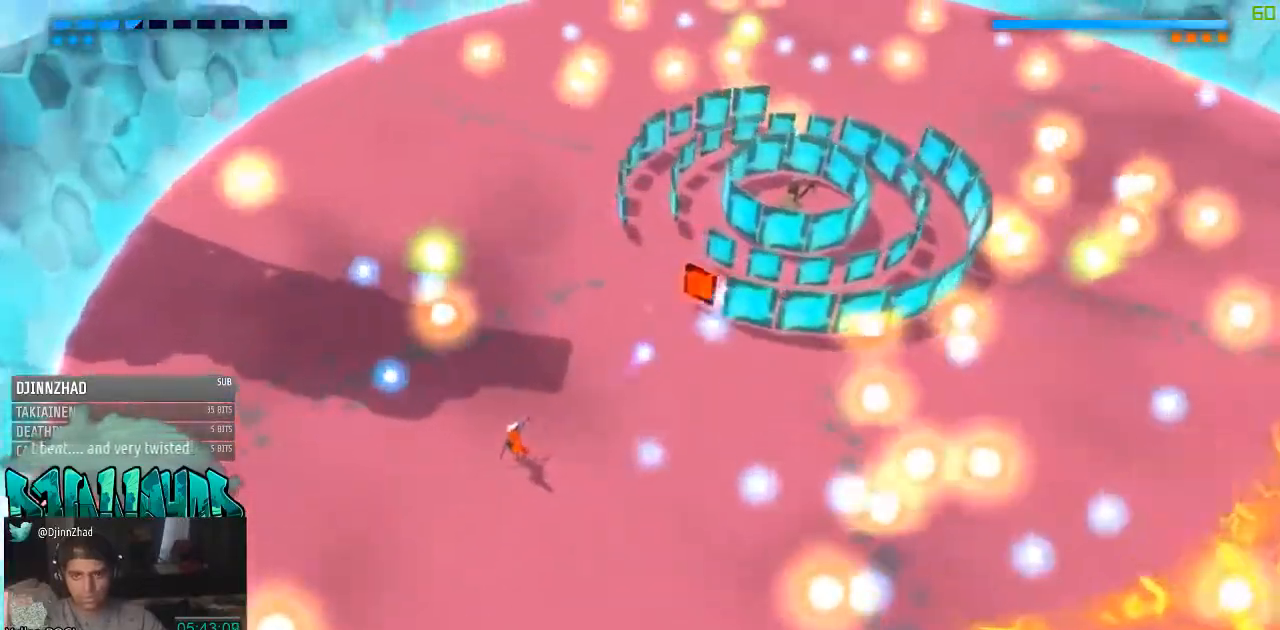
{"dt_ms": 500, "buttons": [], "left_stick": "up-left", "right_stick": "up-right", "events": [[167, "left_stick", "up"], [467, "left_stick", "up-left"]]}
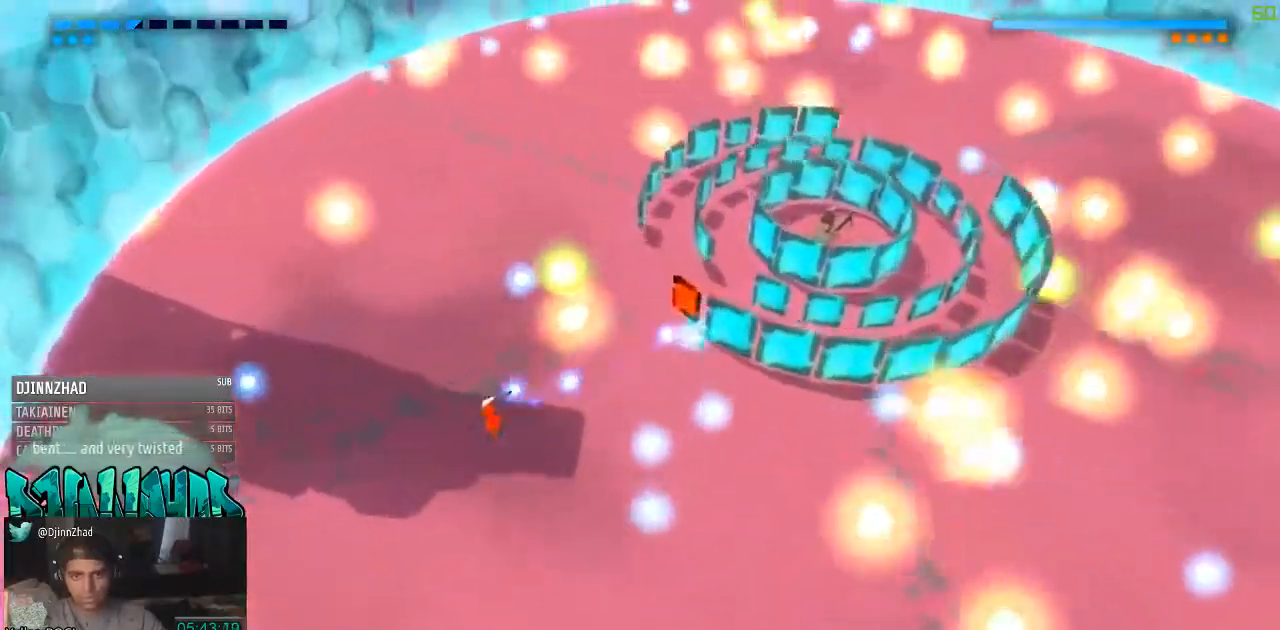
{"dt_ms": 500, "buttons": [], "left_stick": "up", "right_stick": "up-right", "events": [[100, "left_stick", "up"]]}
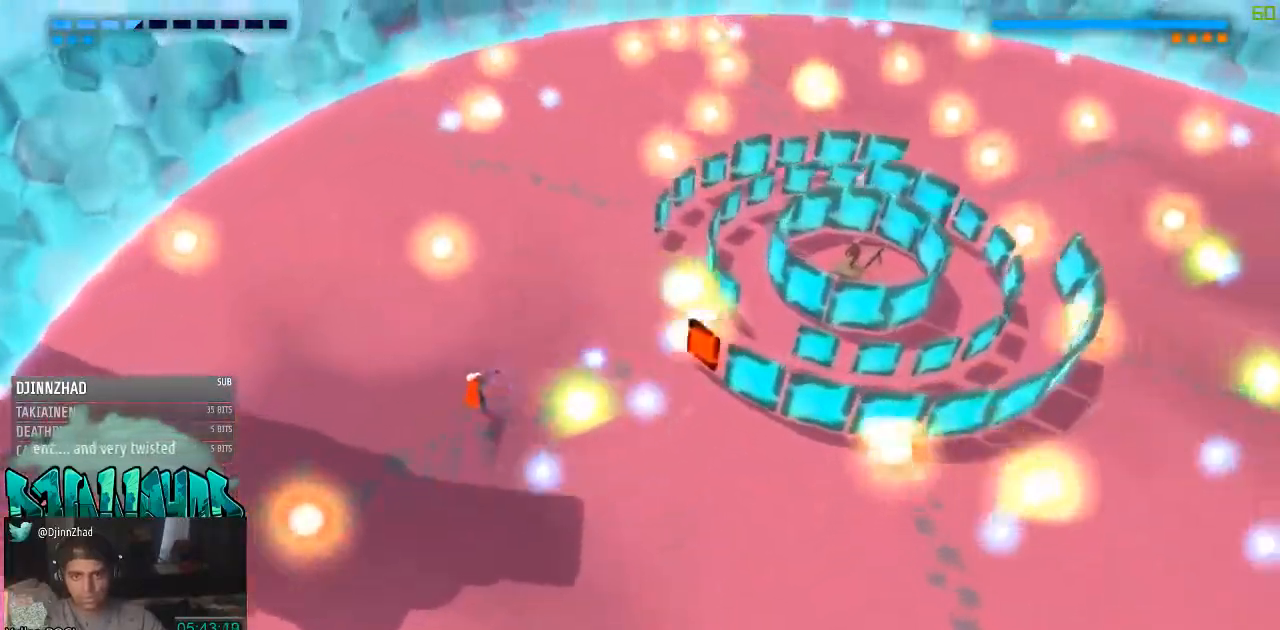
{"dt_ms": 500, "buttons": [], "left_stick": "up", "right_stick": "right", "events": [[167, "left_stick", "up-left"], [350, "right_stick", "right"], [417, "left_stick", "up"]]}
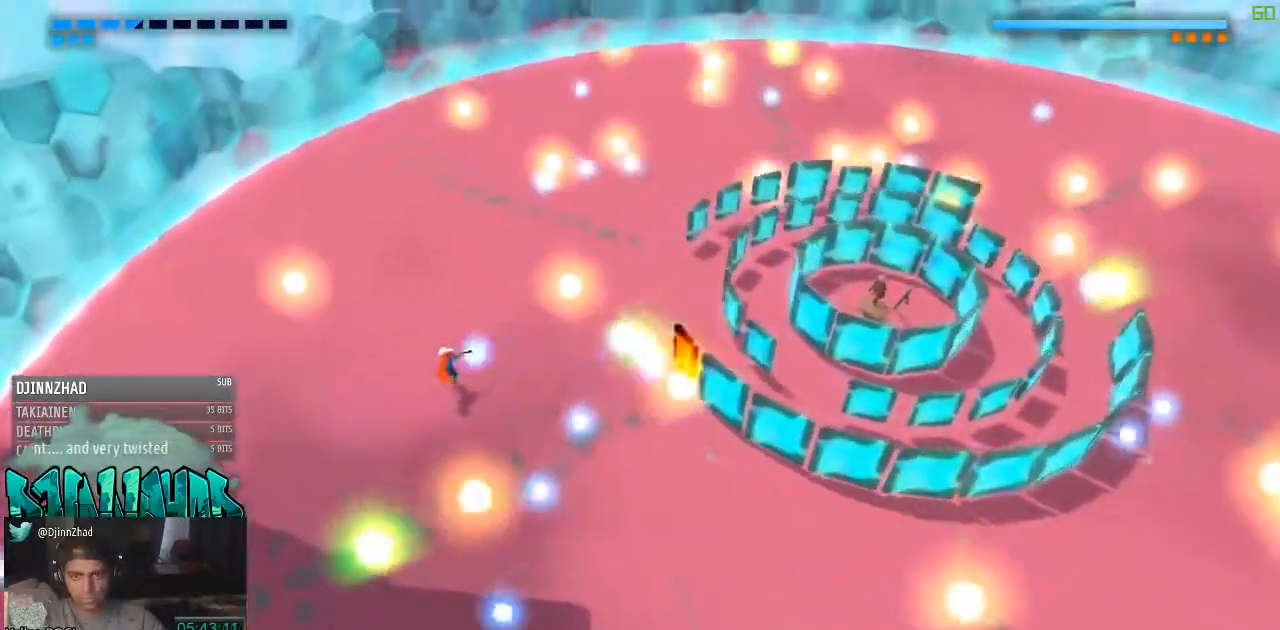
{"dt_ms": 500, "buttons": [], "left_stick": "up", "right_stick": "down-right", "events": [[433, "right_stick", "down-right"]]}
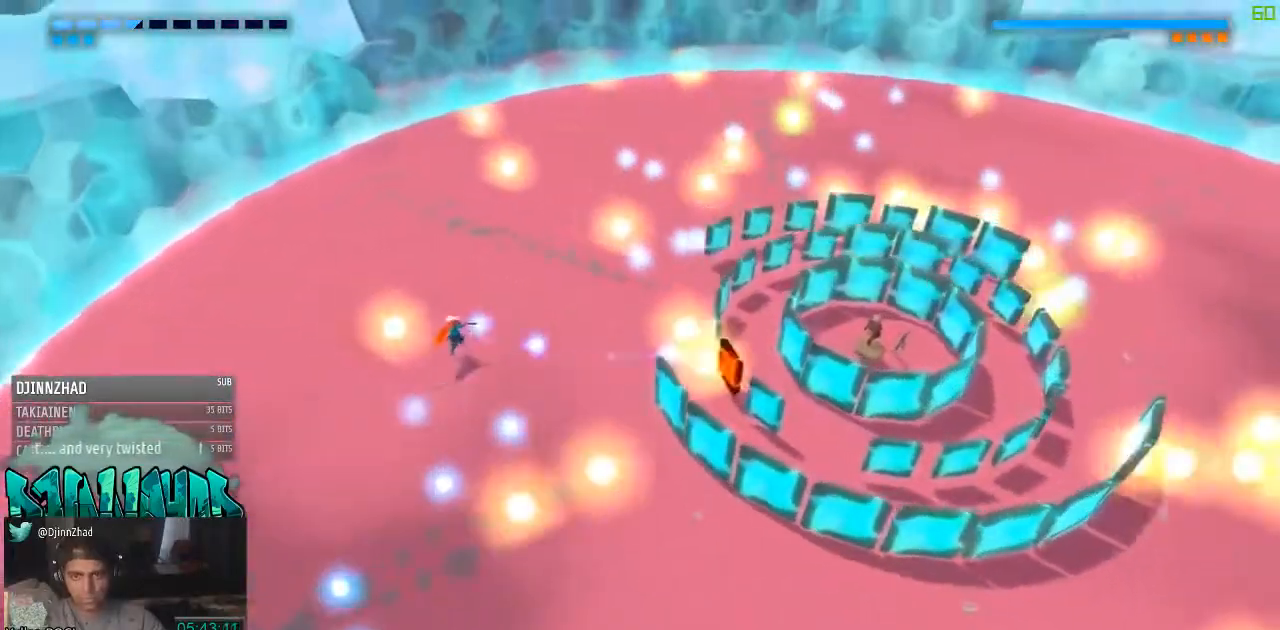
{"dt_ms": 500, "buttons": [], "left_stick": "up", "right_stick": "down-right", "events": [[33, "left_stick", "up-right"], [350, "left_stick", "up"]]}
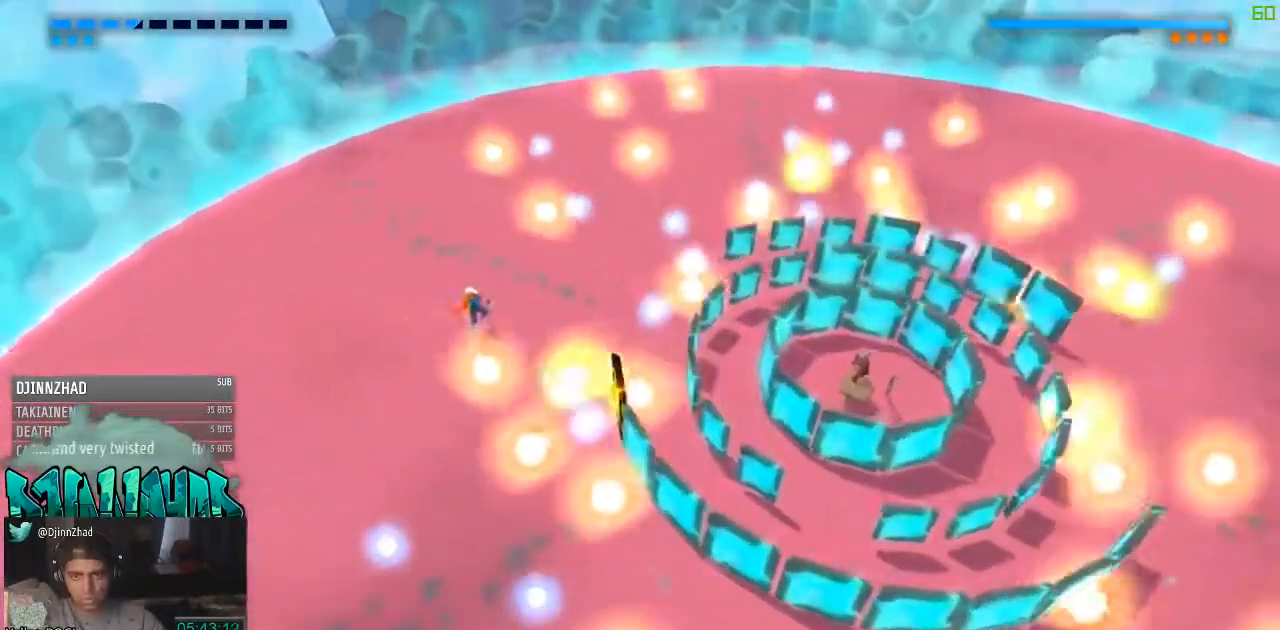
{"dt_ms": 500, "buttons": [], "left_stick": "up", "right_stick": "down-right", "events": []}
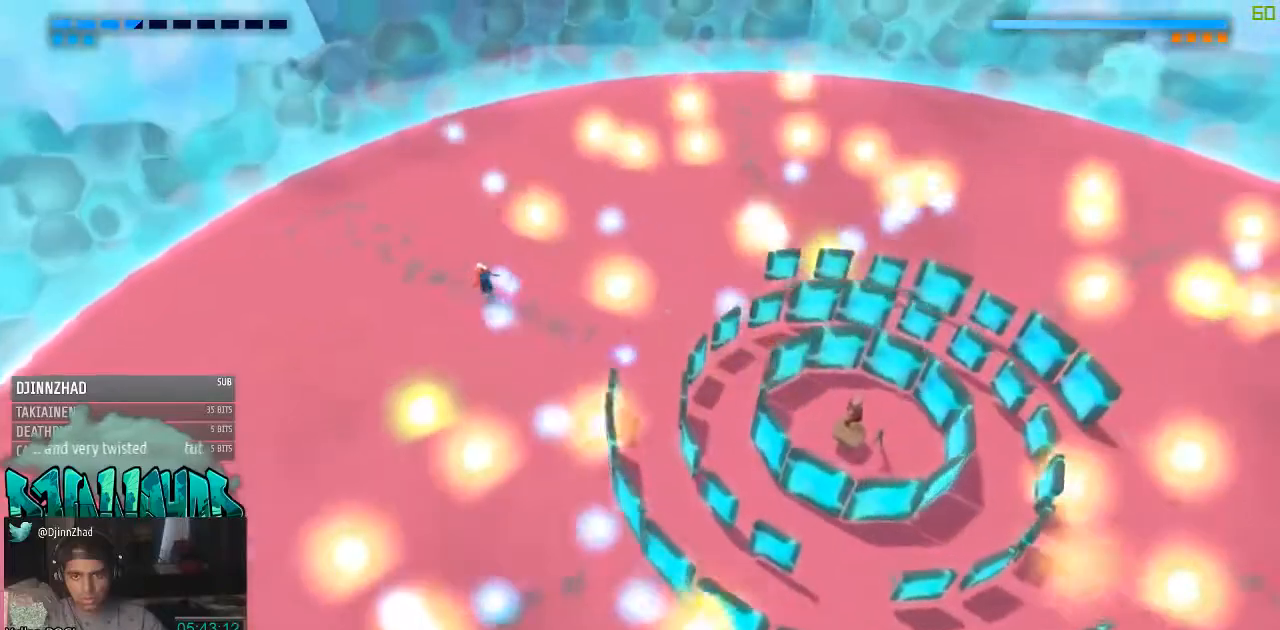
{"dt_ms": 500, "buttons": [], "left_stick": "up", "right_stick": "down", "events": [[350, "right_stick", "down"]]}
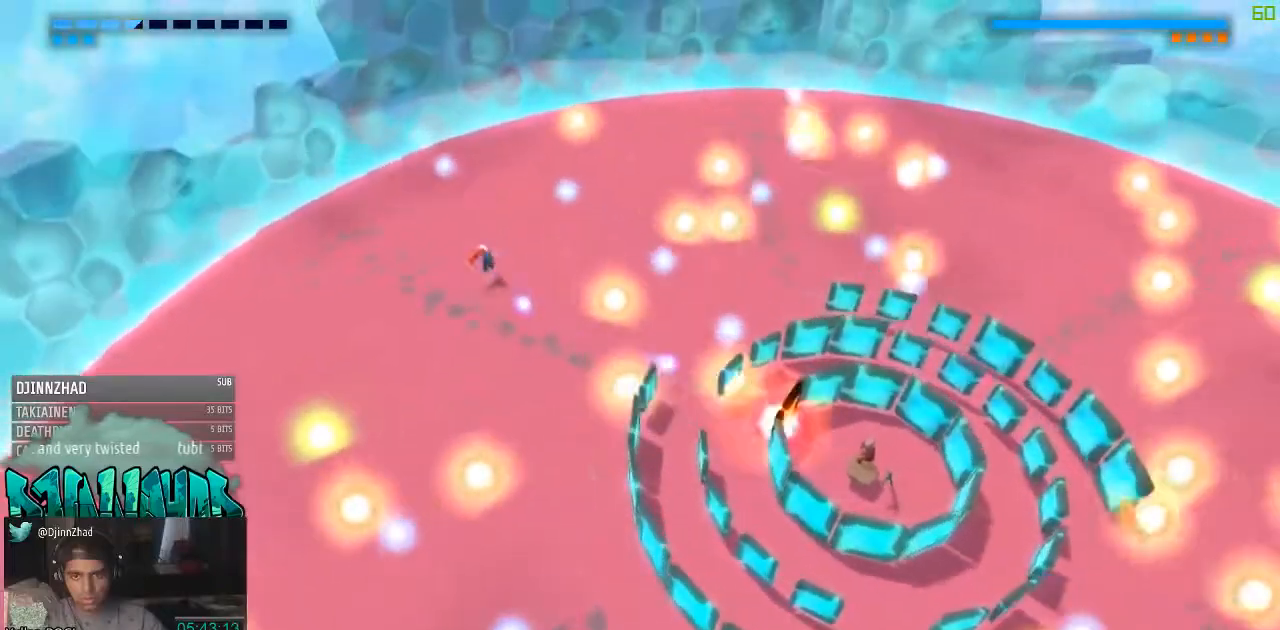
{"dt_ms": 500, "buttons": [], "left_stick": "up-right", "right_stick": "down-right", "events": [[267, "left_stick", "up-right"], [483, "right_stick", "down-right"]]}
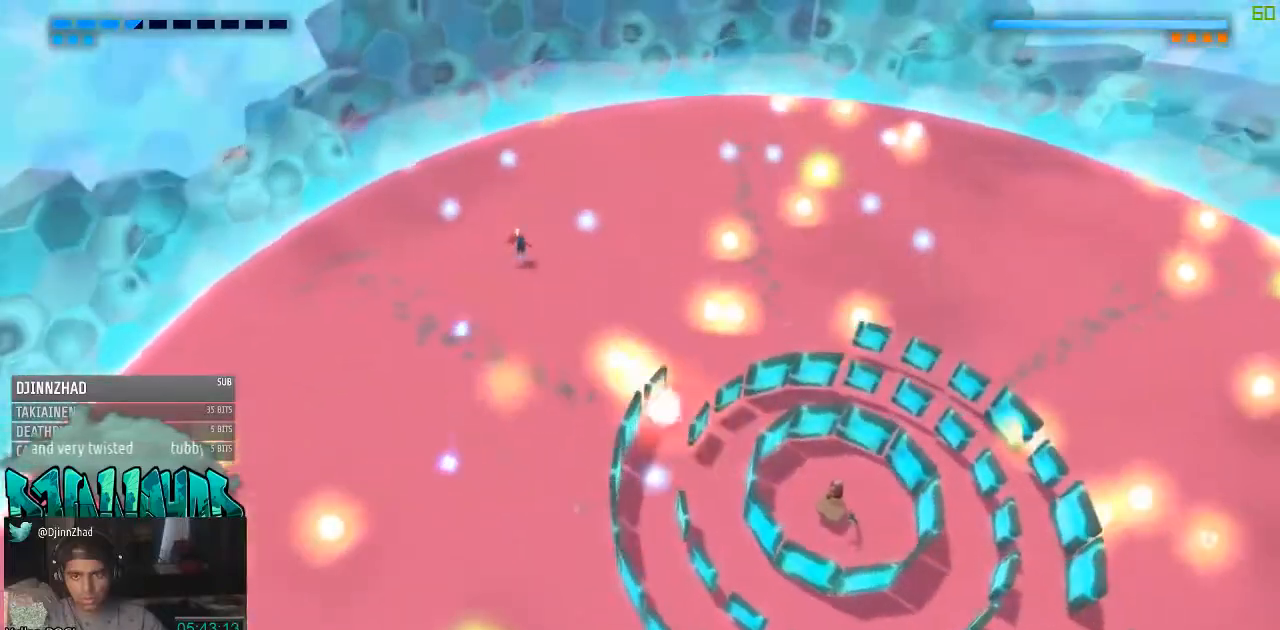
{"dt_ms": 500, "buttons": [], "left_stick": "up-right", "right_stick": "down-right", "events": []}
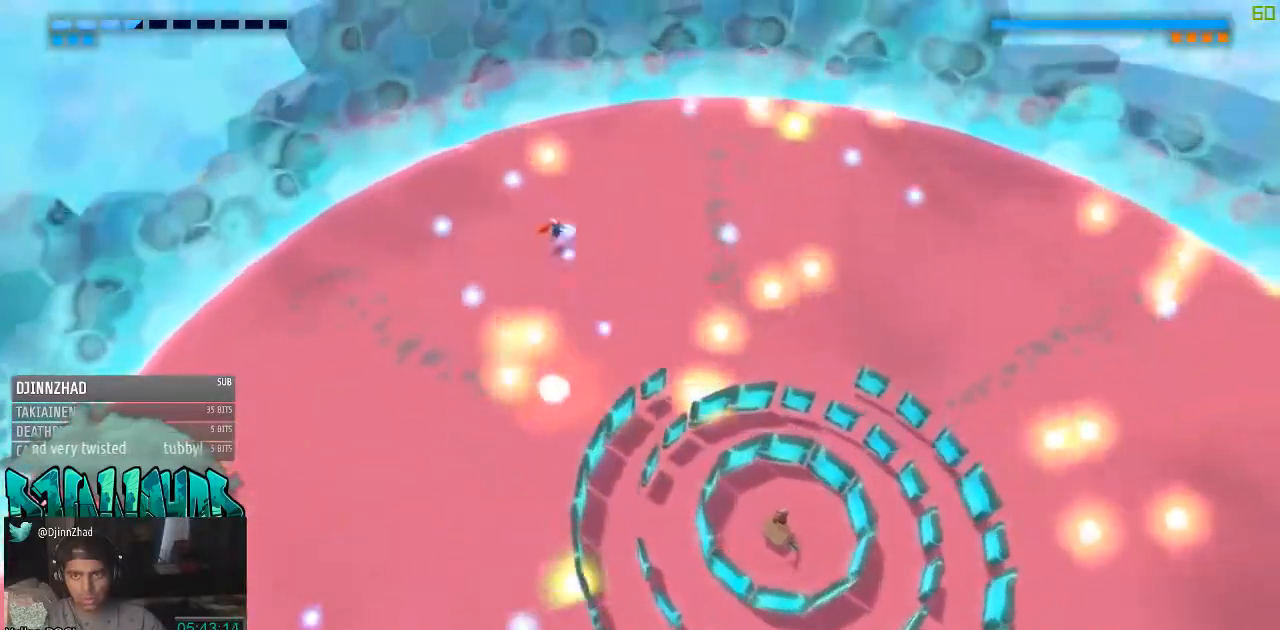
{"dt_ms": 500, "buttons": [], "left_stick": "right", "right_stick": "down-right", "events": [[167, "left_stick", "right"]]}
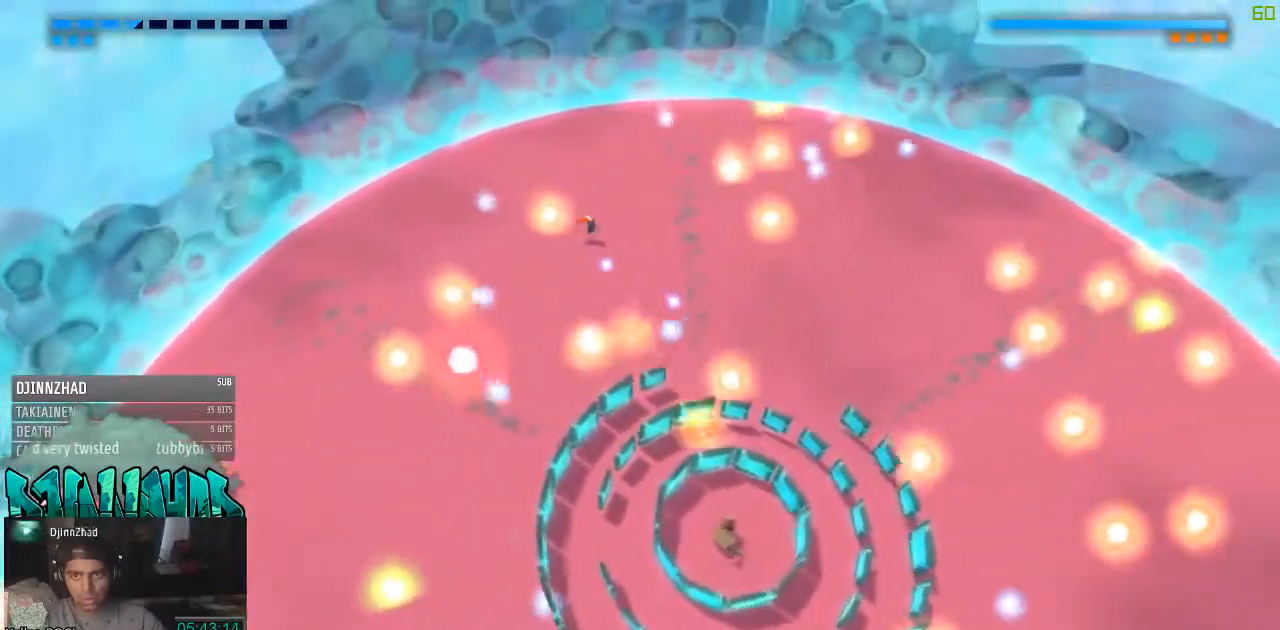
{"dt_ms": 500, "buttons": [], "left_stick": "up-right", "right_stick": "down-right", "events": [[167, "left_stick", "up-right"], [350, "left_stick", "right"], [467, "left_stick", "up-right"]]}
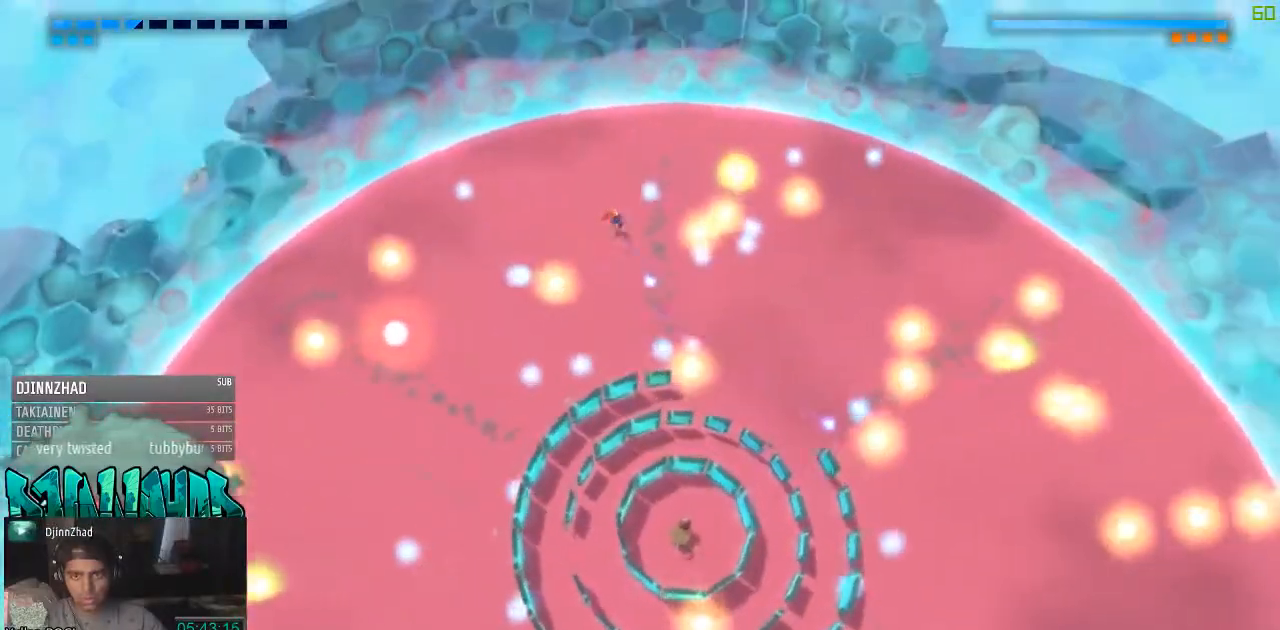
{"dt_ms": 1000, "buttons": [], "left_stick": "down-right", "right_stick": "down-right"}
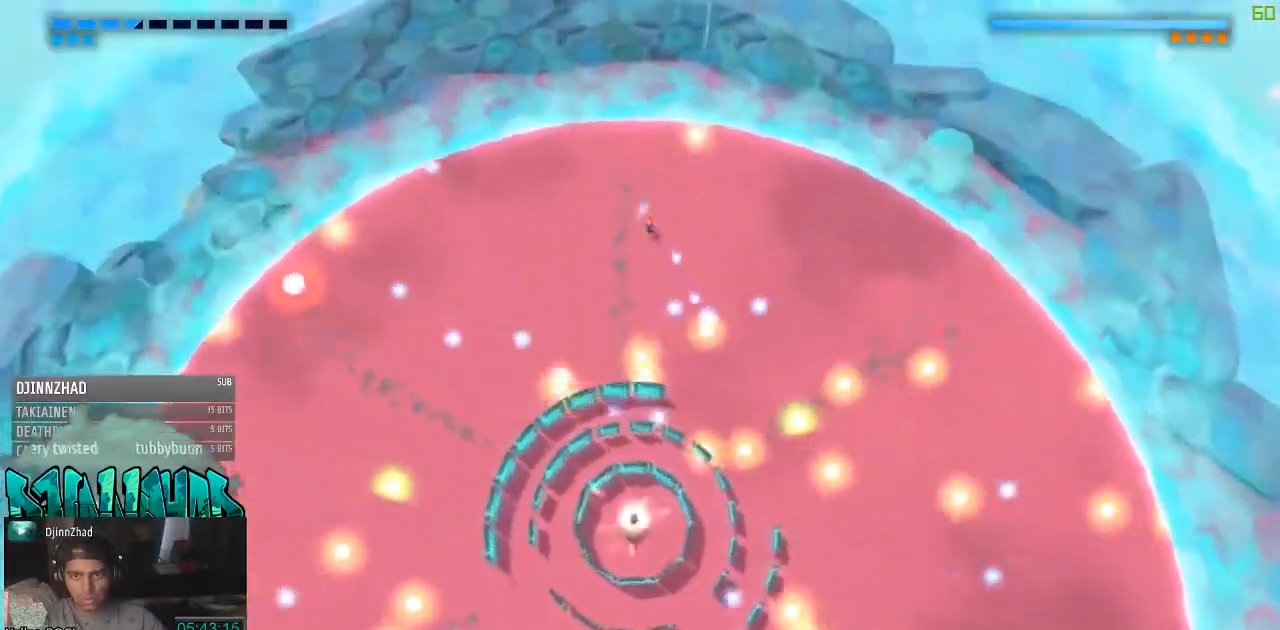
{"dt_ms": 500, "buttons": [], "left_stick": "right", "right_stick": "down", "events": [[33, "right_stick", "down"], [100, "left_stick", "right"]]}
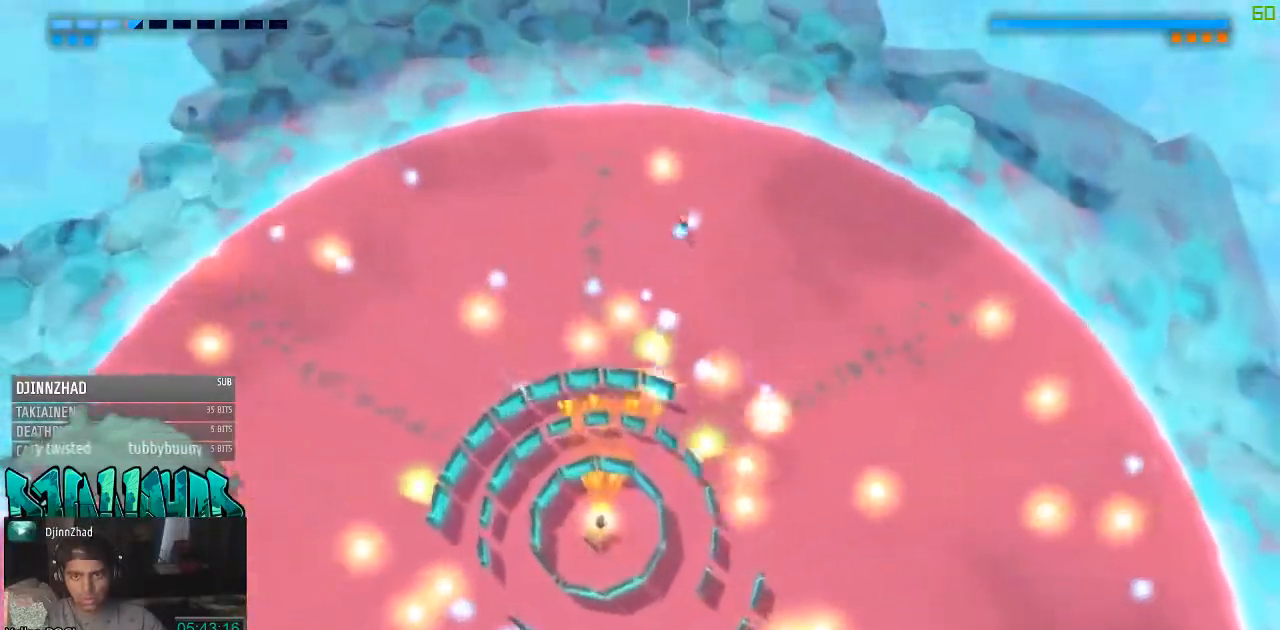
{"dt_ms": 500, "buttons": [], "left_stick": "down-right", "right_stick": "down", "events": [[233, "left_stick", "down-right"]]}
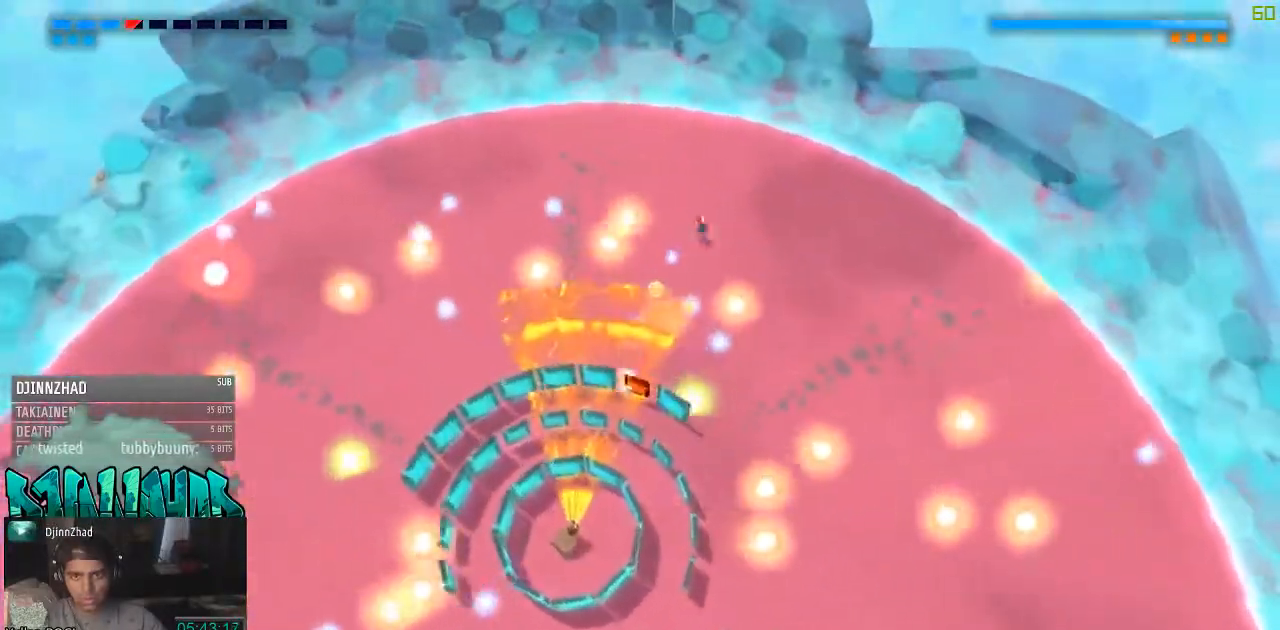
{"dt_ms": 500, "buttons": [], "left_stick": "down-right", "right_stick": "left"}
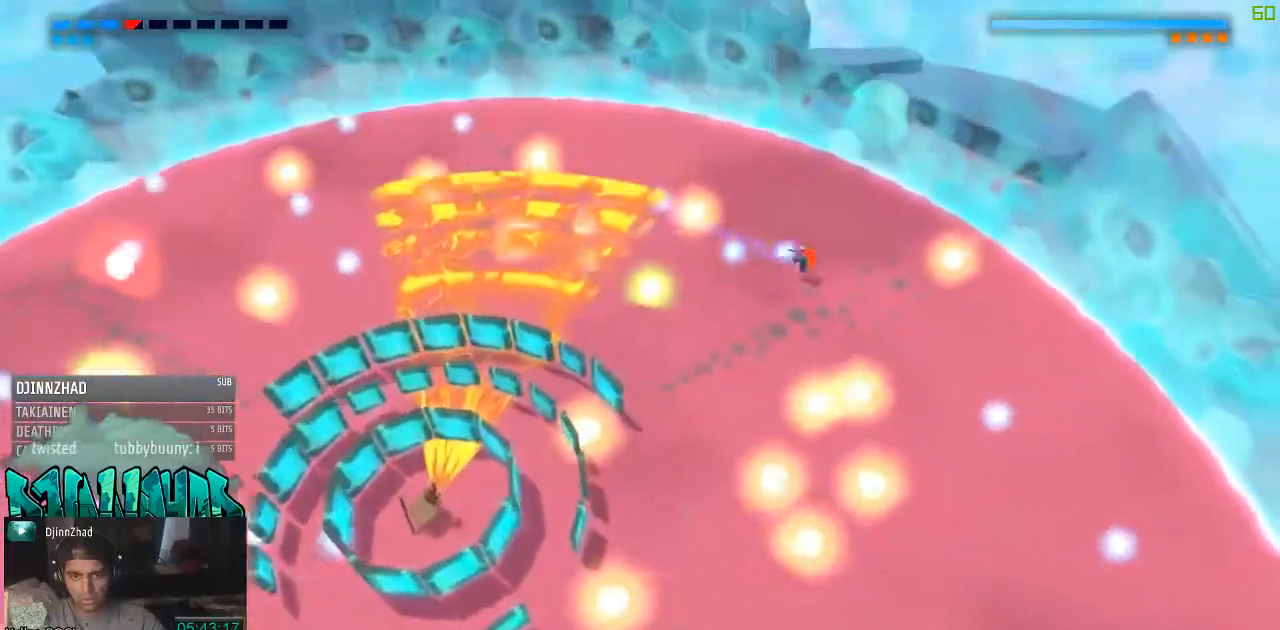
{"dt_ms": 500, "buttons": [], "left_stick": "left", "right_stick": "up-left", "events": [[117, "left_stick", "down"], [267, "right_stick", "up-left"], [417, "left_stick", "left"]]}
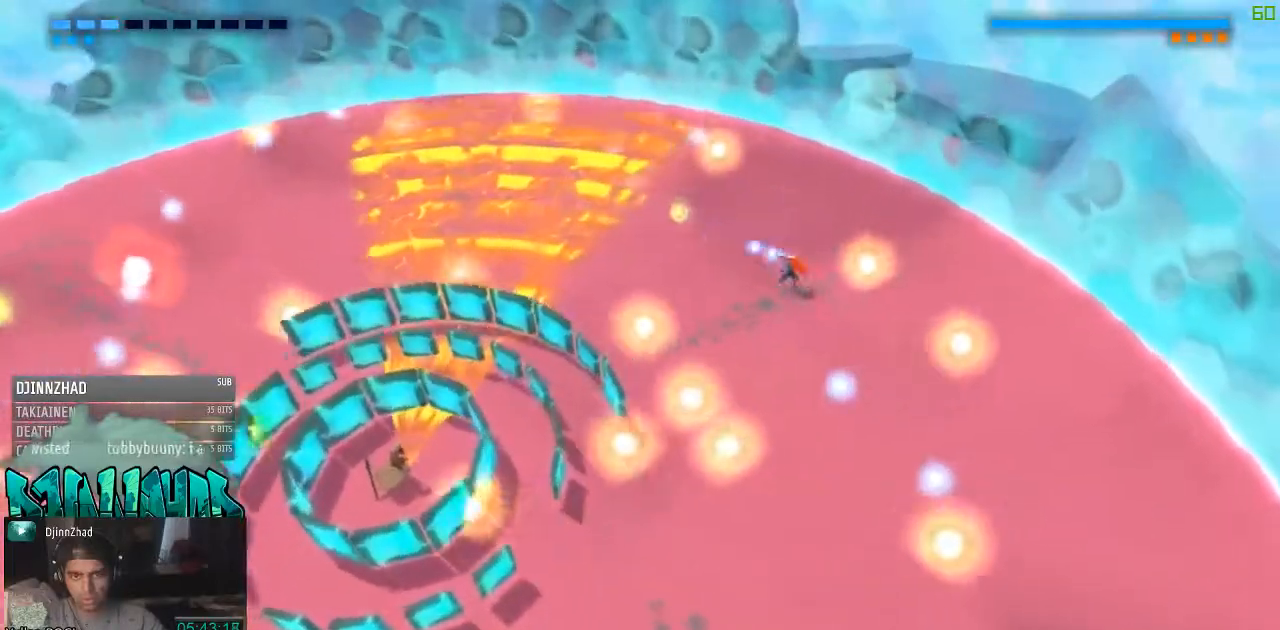
{"dt_ms": 500, "buttons": [], "left_stick": "up", "right_stick": "up-left", "events": [[100, "left_stick", "up-left"], [350, "left_stick", "up"]]}
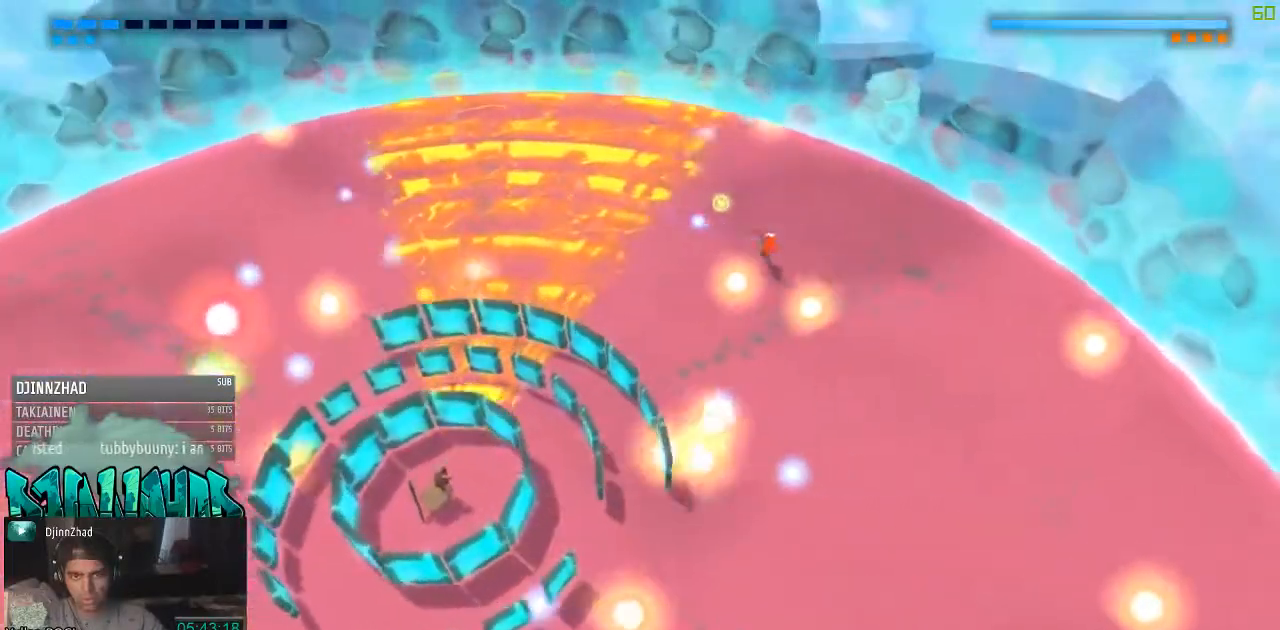
{"dt_ms": 500, "buttons": [], "left_stick": "up", "right_stick": "up-left", "events": []}
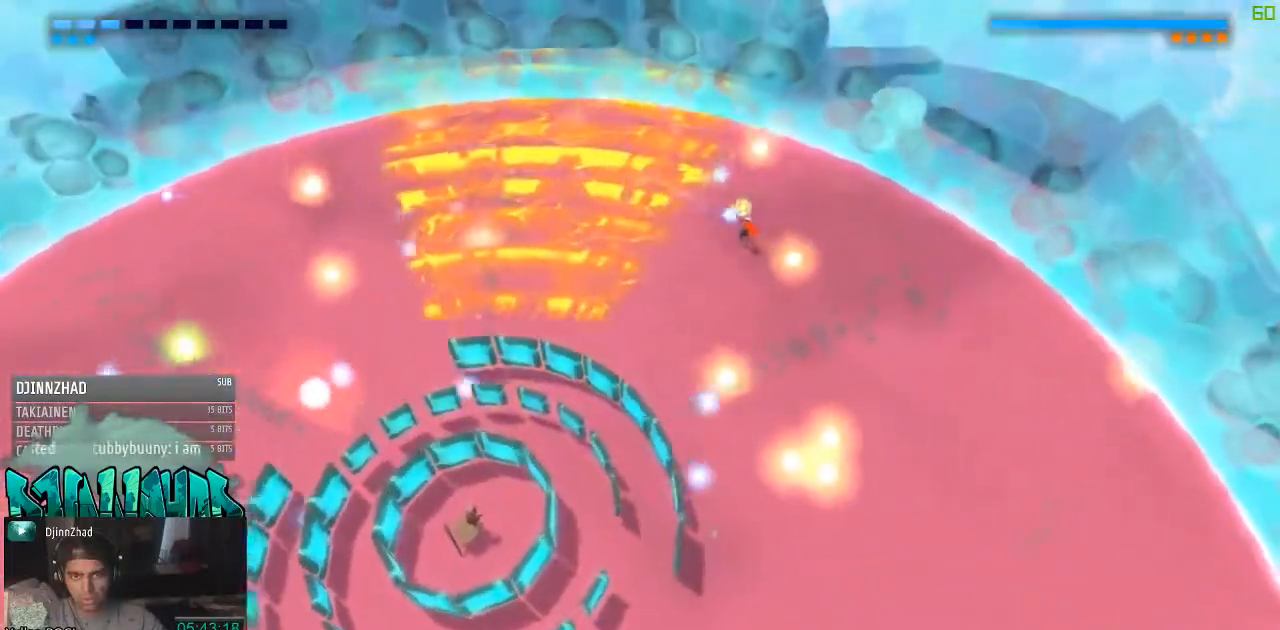
{"dt_ms": 500, "buttons": ["A"], "left_stick": "down", "right_stick": "center", "events": [[33, "right_stick", "center"], [100, "left_stick", "right"], [350, "A", "down"], [467, "left_stick", "down"]]}